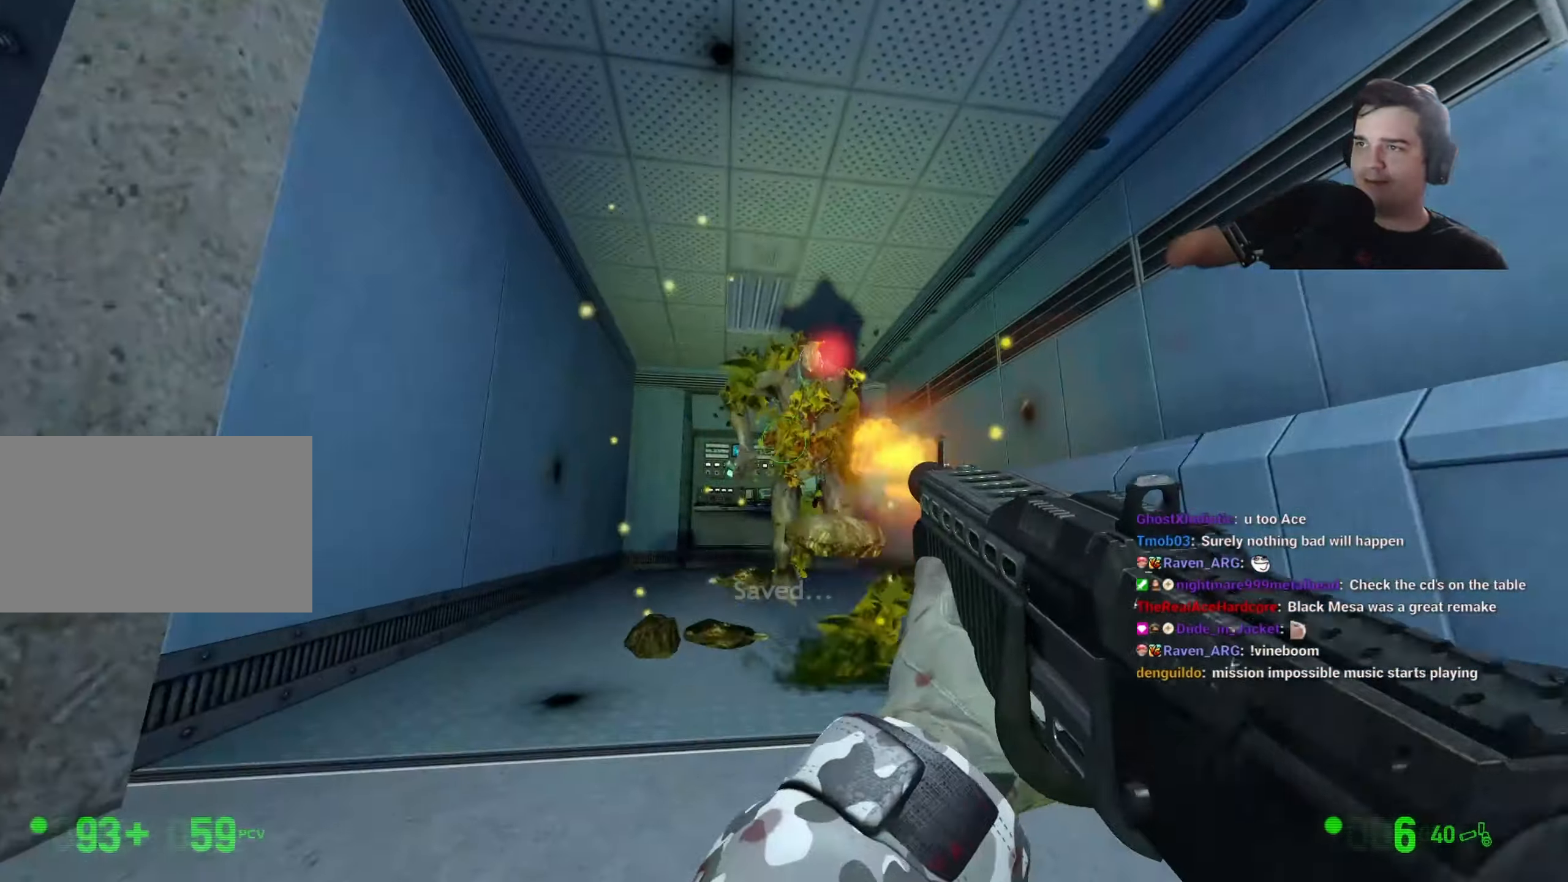
Gameplay with keyboard and mouse; each line is a JSON object with the keys held at the frame after it. "events" lists presses ("down") and releases ("up") of "1", "2", "3", "4", "5", "a", "alt", "c", "ctrl", "d", "e", "f", "g", "q", "r", "s", "shift", "space", "t", "v", "w", "x" and "z" between this image and that frame as [ms after this image, input, new state], when the widget could be followed in between. No other keys are recorded. Mouse buttons are not recorded. Not read: caps_lock mouse_move tab.
{"keys": ["w"]}
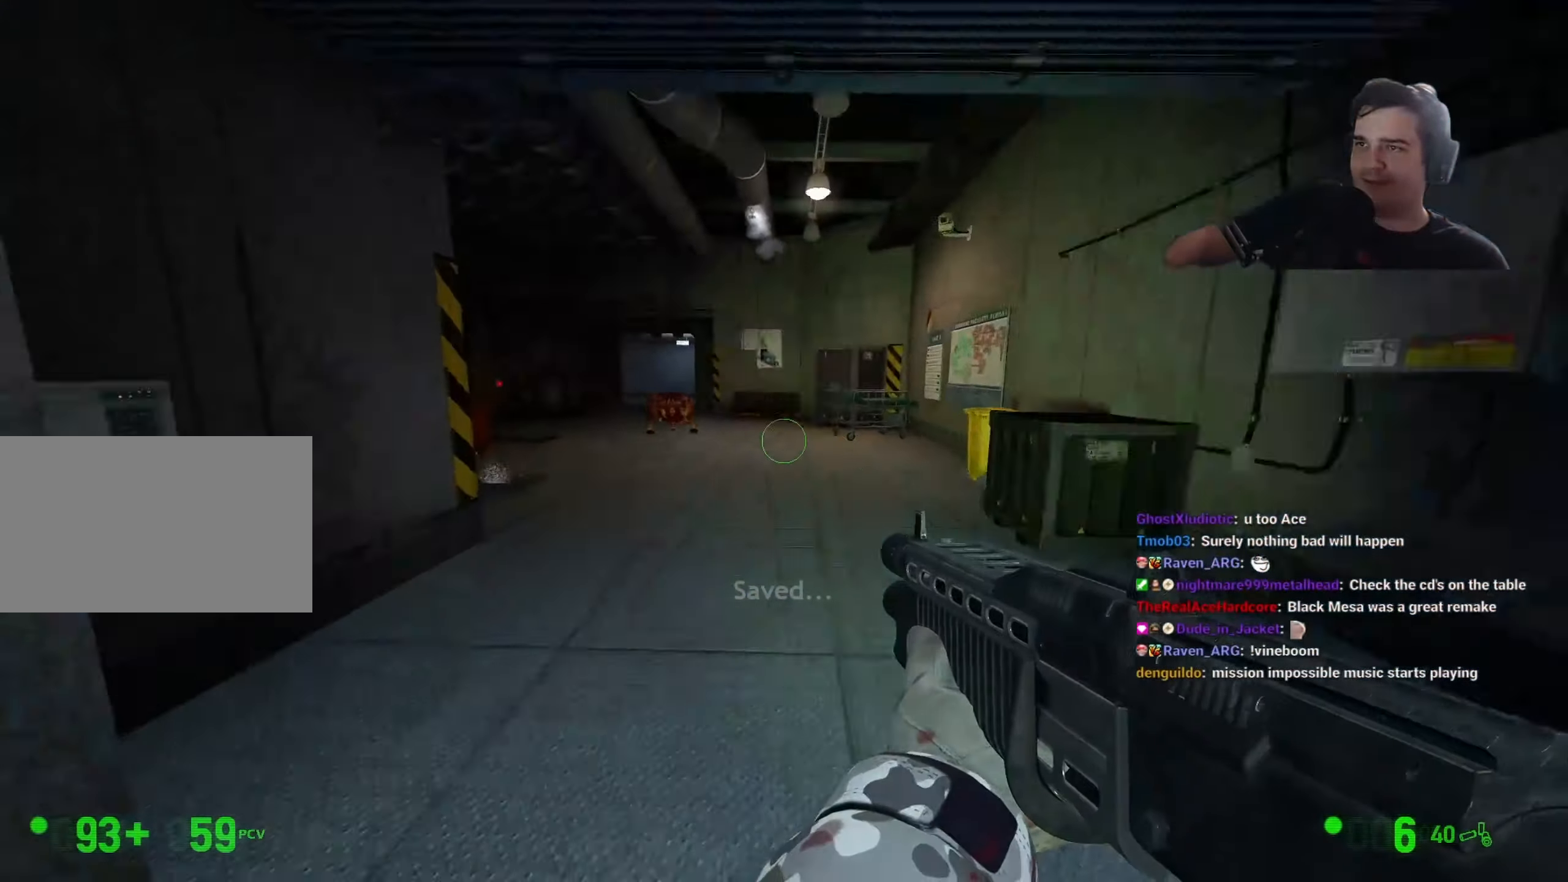
{"keys": ["d", "w"], "events": [[316, "d", "down"]]}
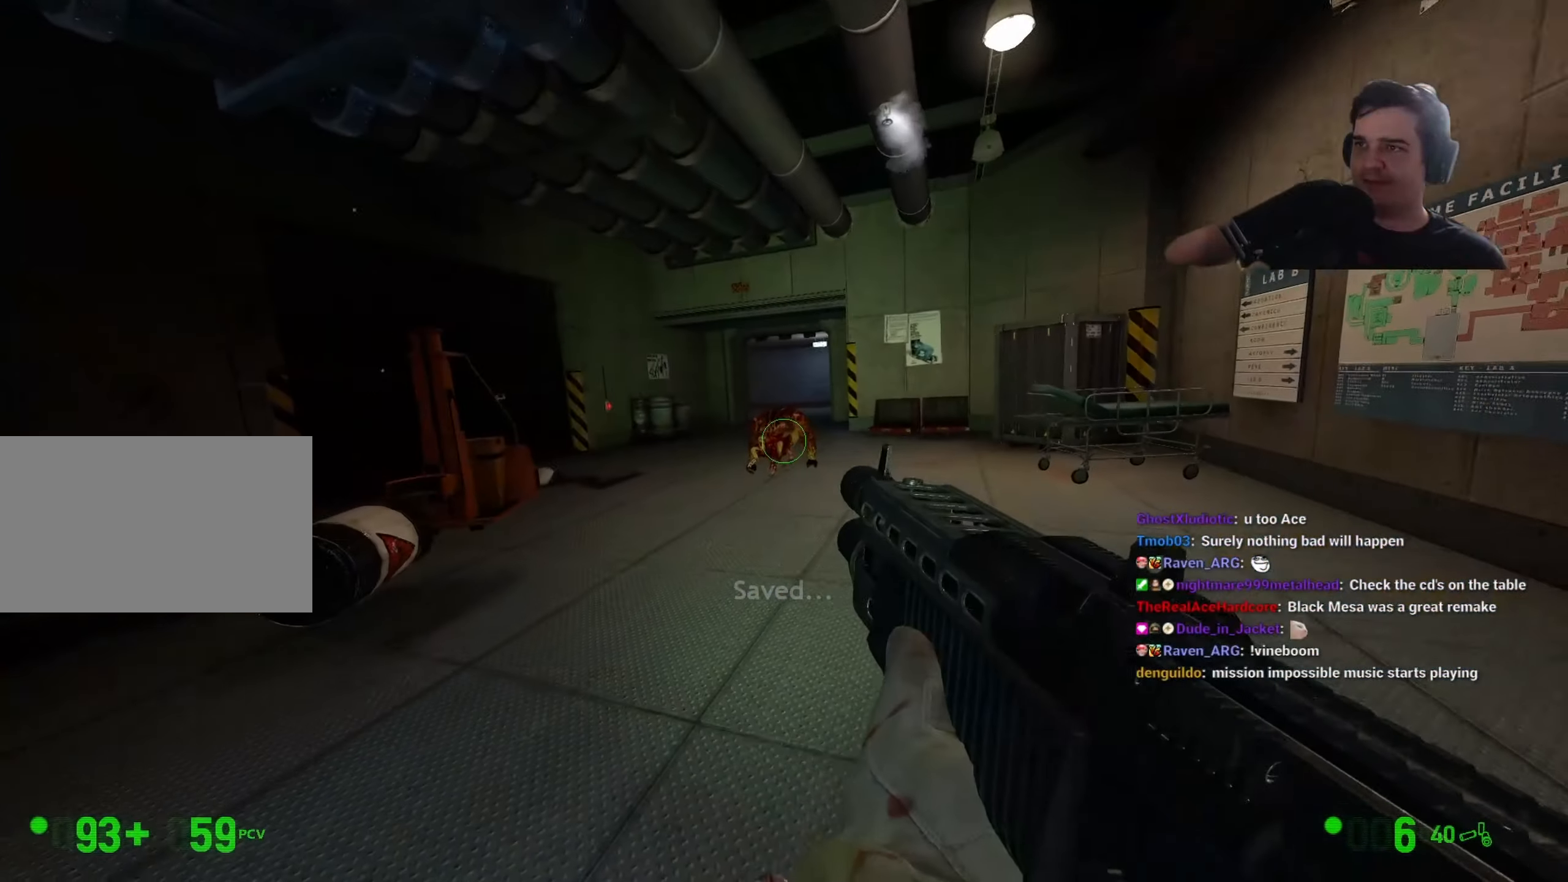
{"keys": ["d", "w"], "events": []}
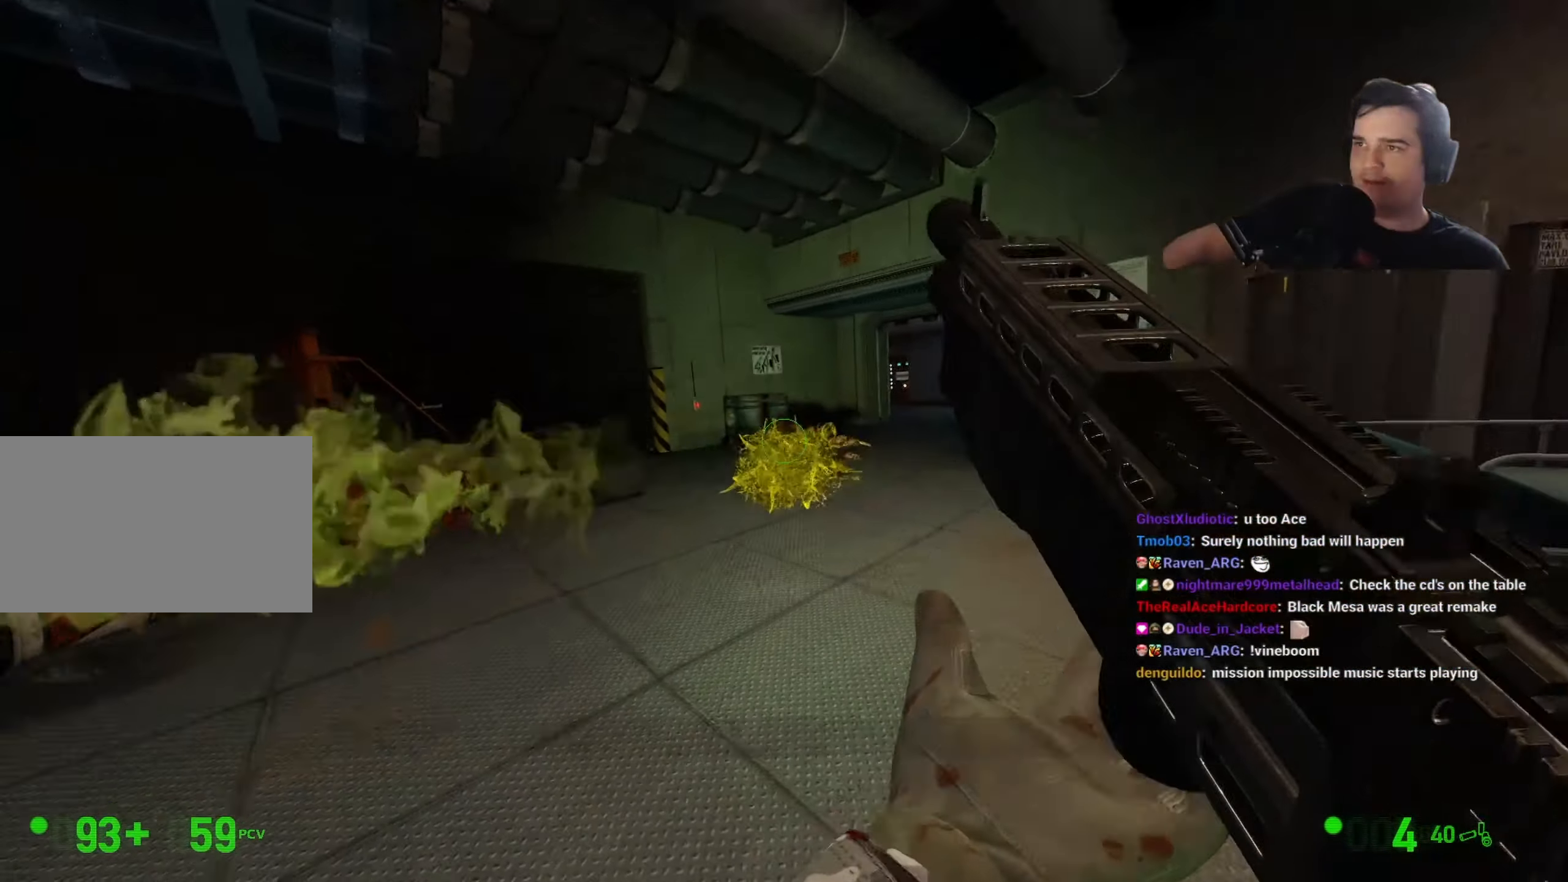
{"keys": ["d", "w"], "events": [[200, "d", "up"], [350, "d", "down"]]}